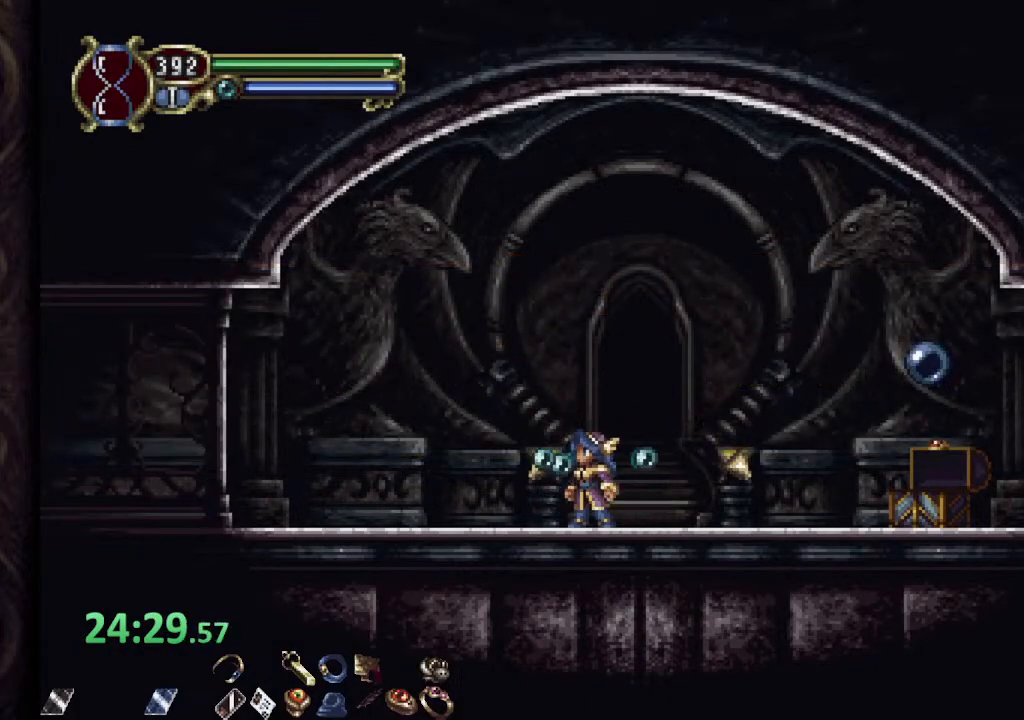
Gameplay with a controller (PlayStation layout); each line is a JSON object with the inputs held at the frame after it (dt_ms = milliseconds from this image to that frame). "events" lists button and stick changes between this image and that frame as [ms after this image, input, new state], when the widget could be followed in between. Not read: right_stick.
{"dt_ms": 500, "buttons": ["R1"], "left_stick": "right", "events": [[483, "R1", "down"], [500, "left_stick", "right"]]}
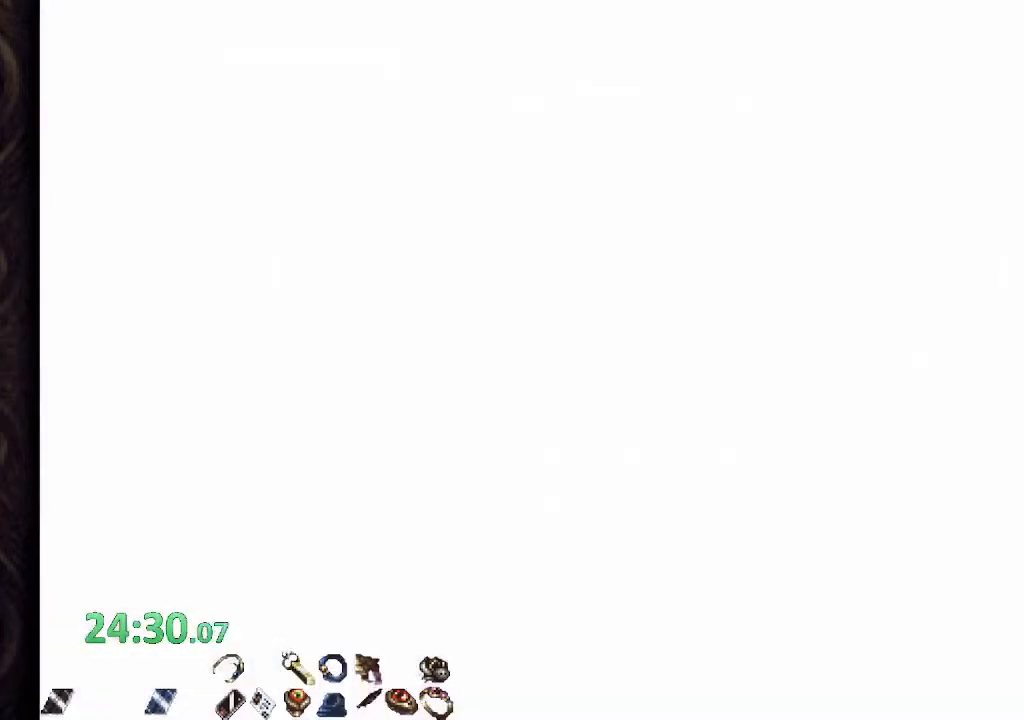
{"dt_ms": 500, "buttons": ["R1"], "left_stick": "right", "events": []}
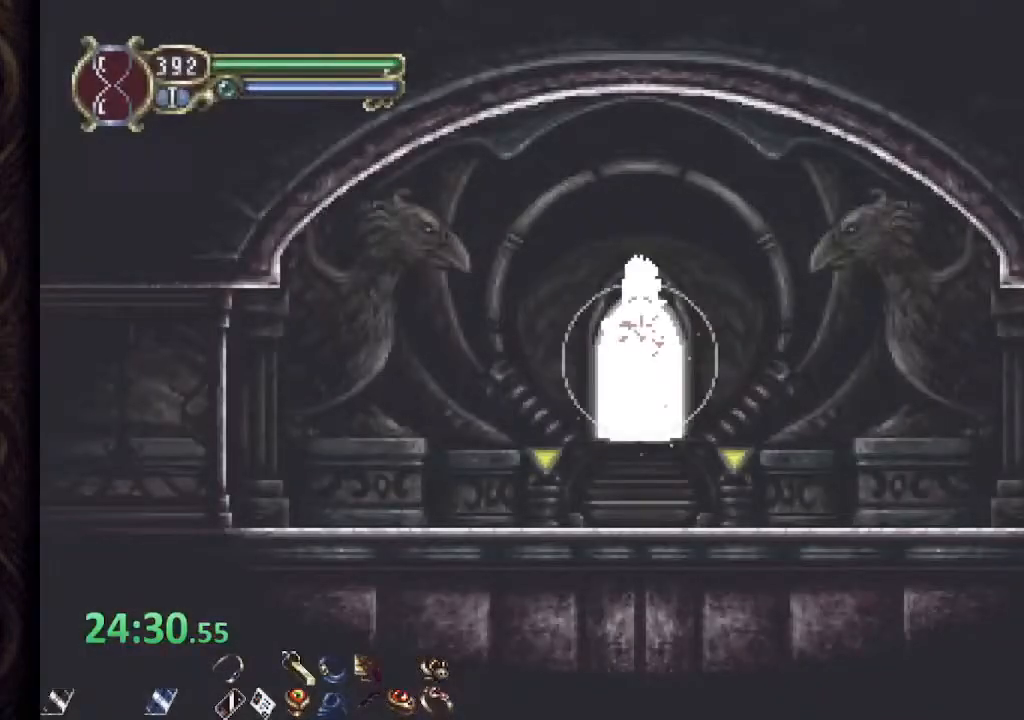
{"dt_ms": 500, "buttons": ["R1"], "left_stick": "right", "events": []}
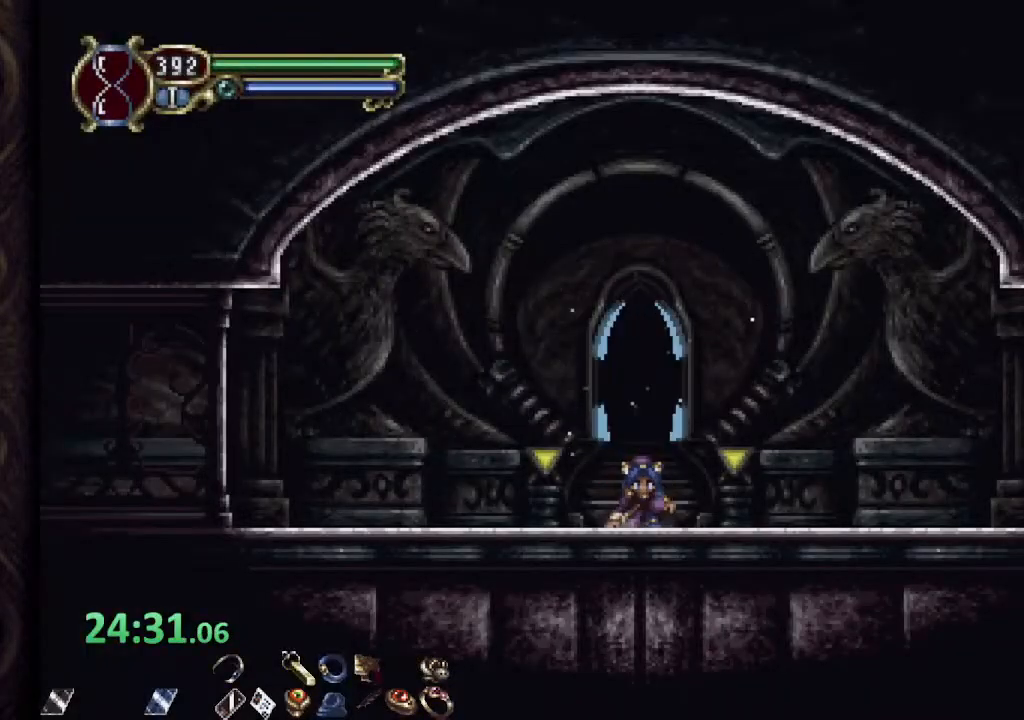
{"dt_ms": 500, "buttons": ["R1"], "left_stick": "right", "events": []}
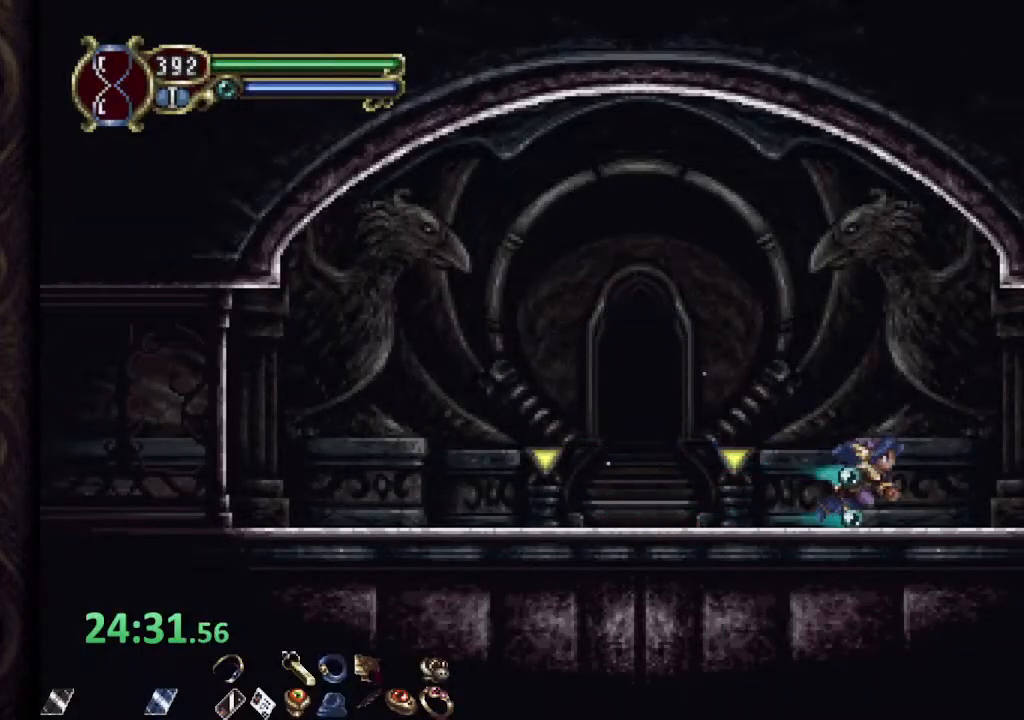
{"dt_ms": 500, "buttons": ["R1"], "left_stick": "right", "events": []}
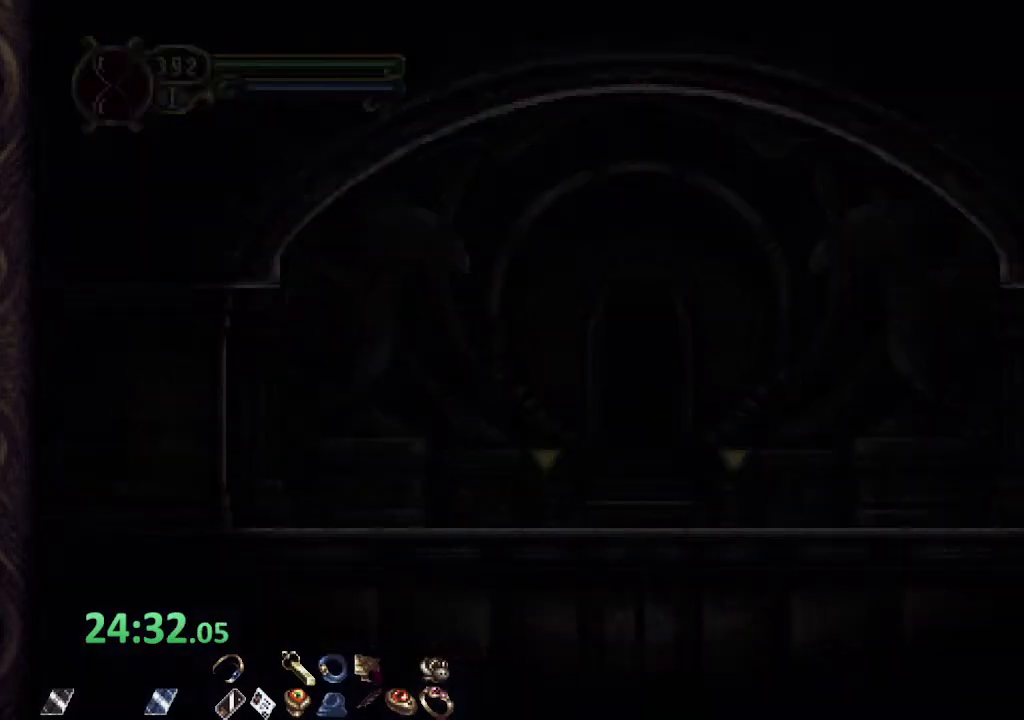
{"dt_ms": 500, "buttons": ["R1"], "left_stick": "right", "events": []}
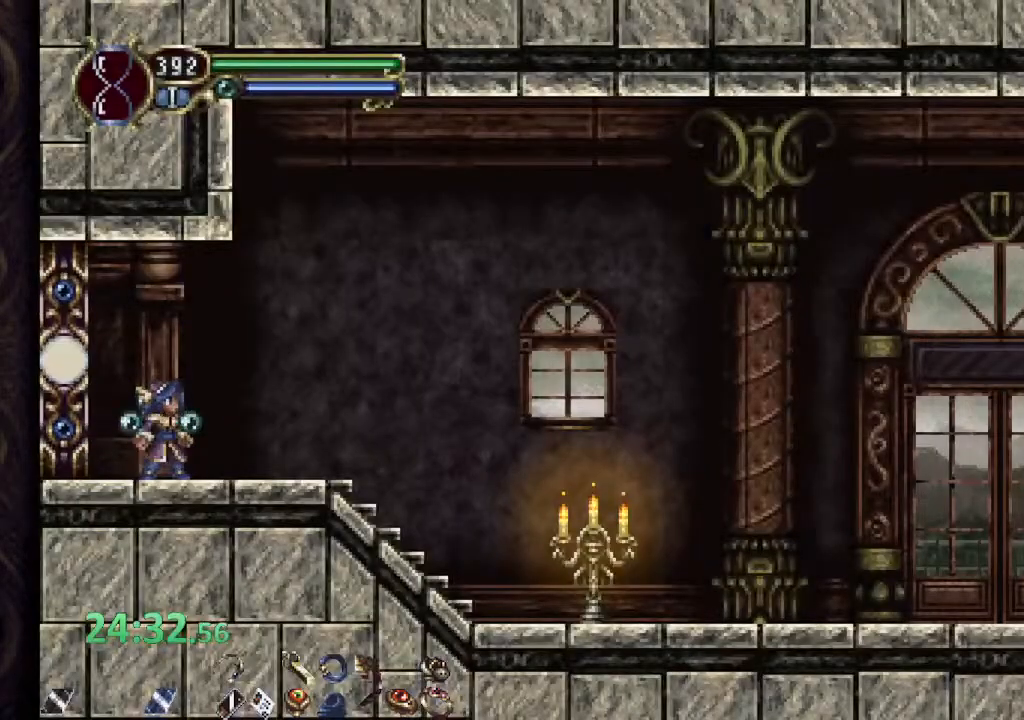
{"dt_ms": 500, "buttons": ["CROSS", "R1"], "left_stick": "right", "events": [[483, "CROSS", "down"]]}
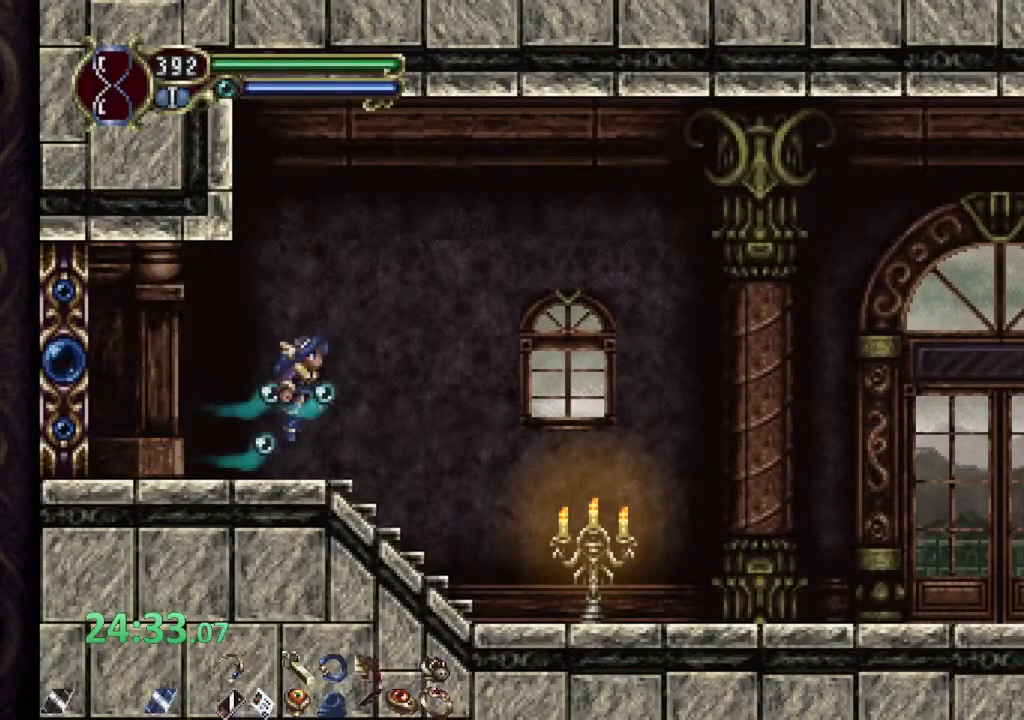
{"dt_ms": 500, "buttons": ["R1"], "left_stick": "center", "events": [[400, "left_stick", "center"], [450, "CROSS", "up"]]}
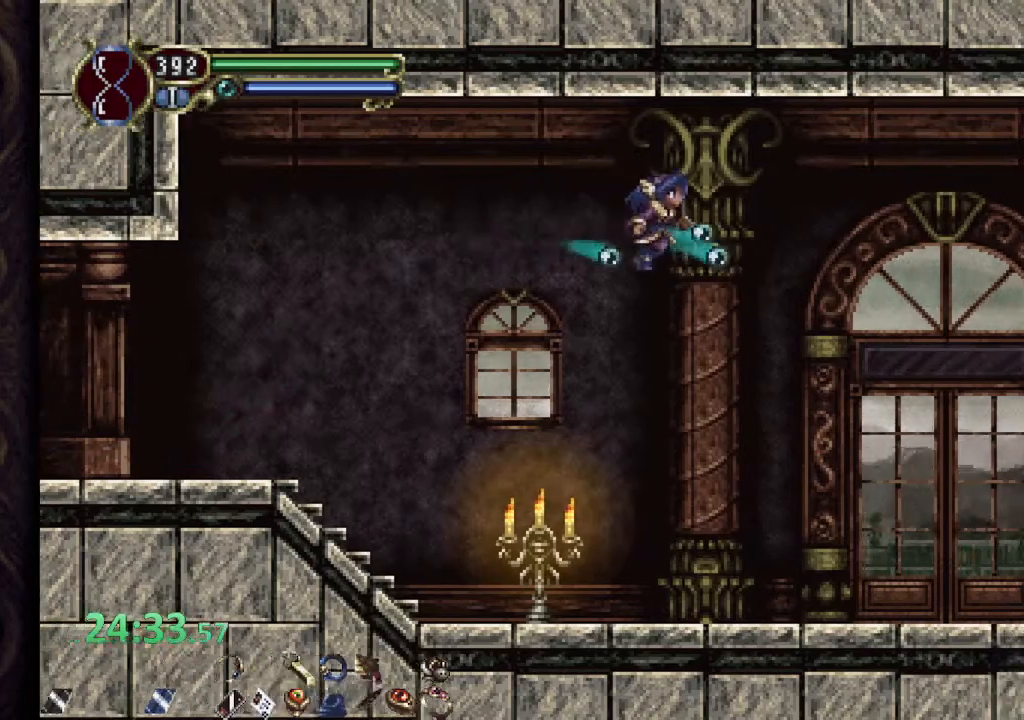
{"dt_ms": 500, "buttons": ["CROSS", "R1"], "left_stick": "center", "events": [[233, "CROSS", "down"], [433, "CROSS", "up"], [500, "CROSS", "down"]]}
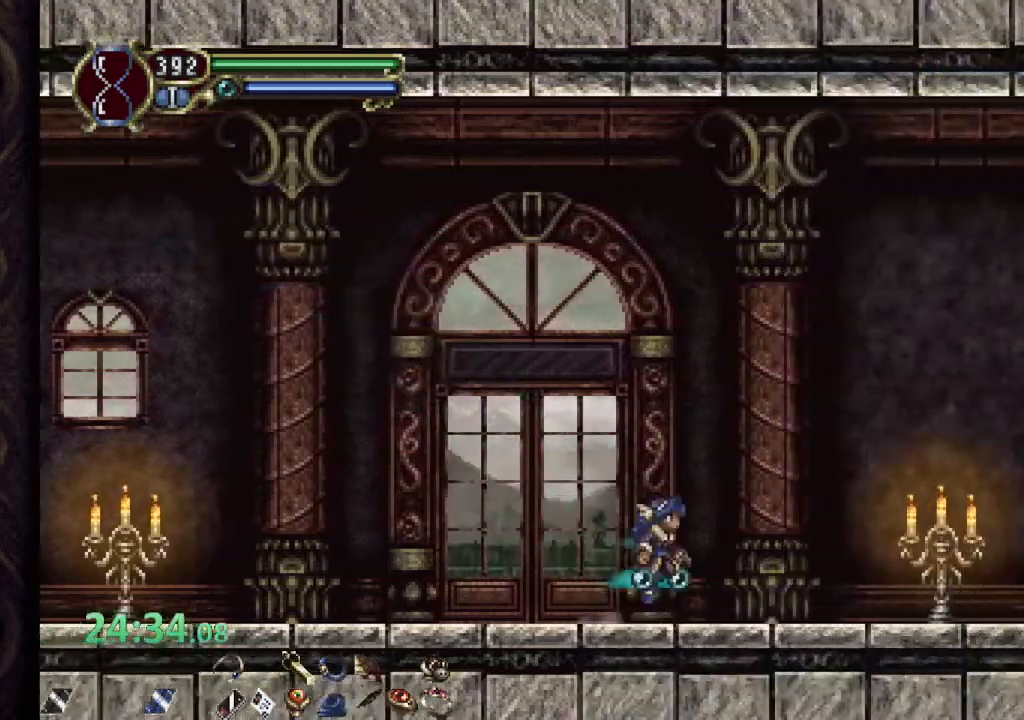
{"dt_ms": 500, "buttons": ["R1"], "left_stick": "center", "events": [[450, "CROSS", "up"]]}
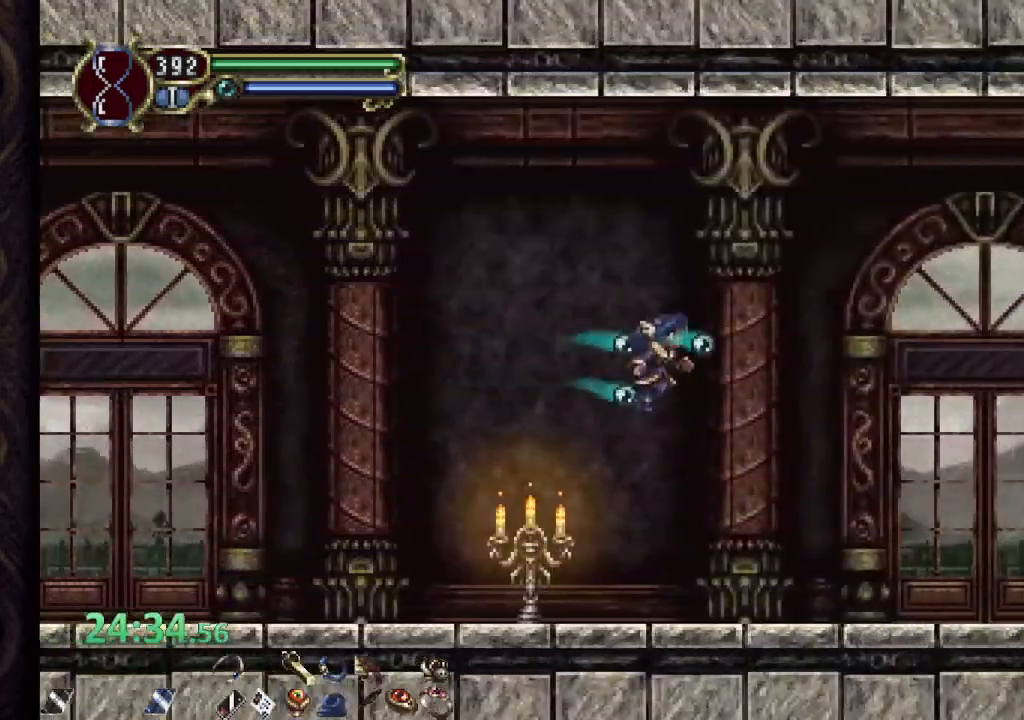
{"dt_ms": 500, "buttons": ["CROSS", "R1"], "left_stick": "center", "events": [[383, "CROSS", "down"]]}
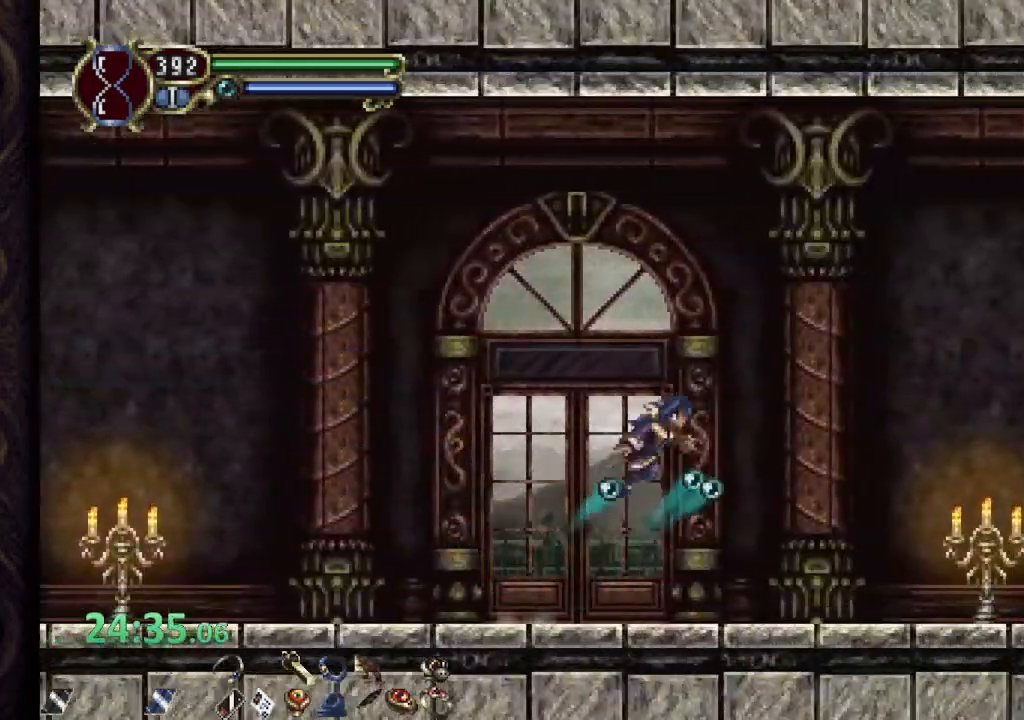
{"dt_ms": 500, "buttons": ["R1"], "left_stick": "center", "events": [[167, "CROSS", "up"]]}
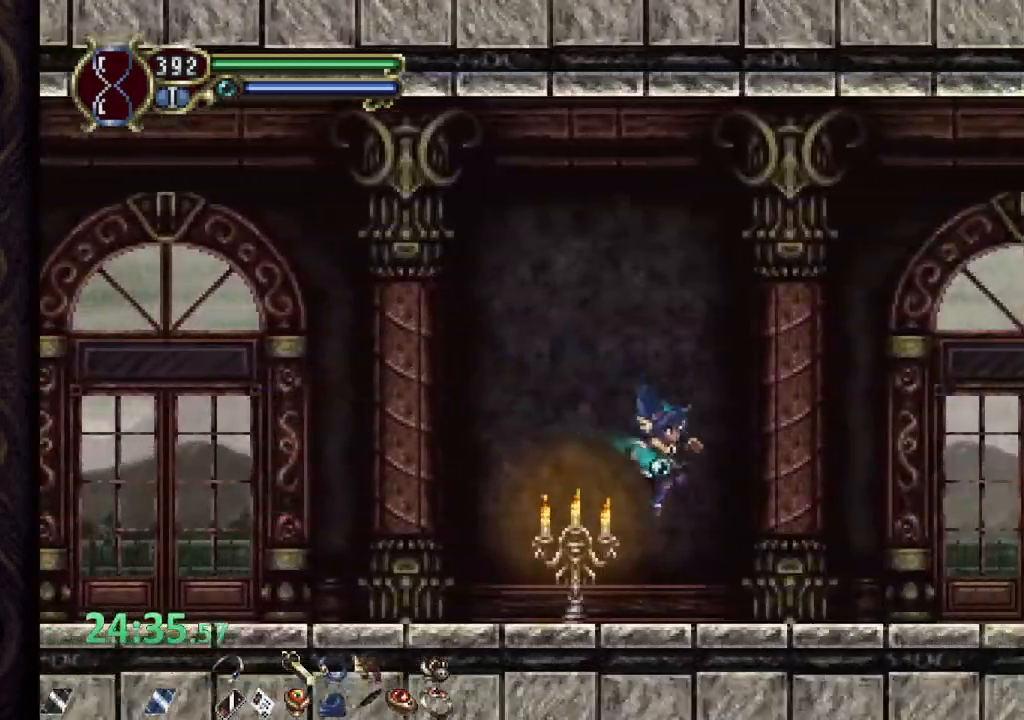
{"dt_ms": 500, "buttons": ["R1"], "left_stick": "center", "events": []}
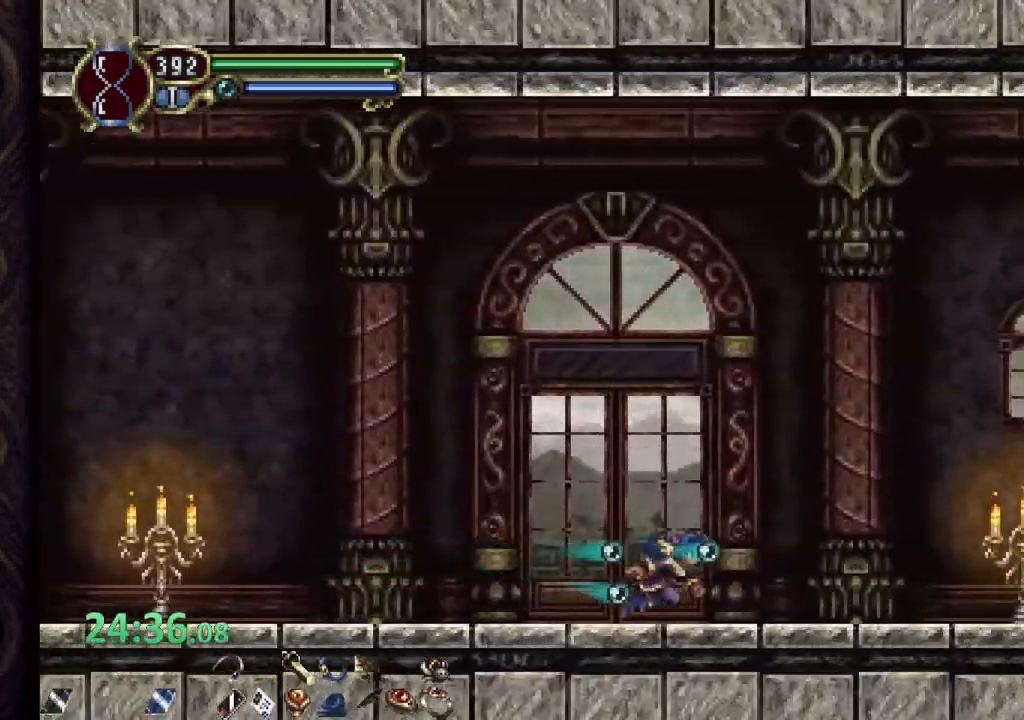
{"dt_ms": 500, "buttons": ["CROSS", "R1"], "left_stick": "center", "events": [[400, "CROSS", "down"]]}
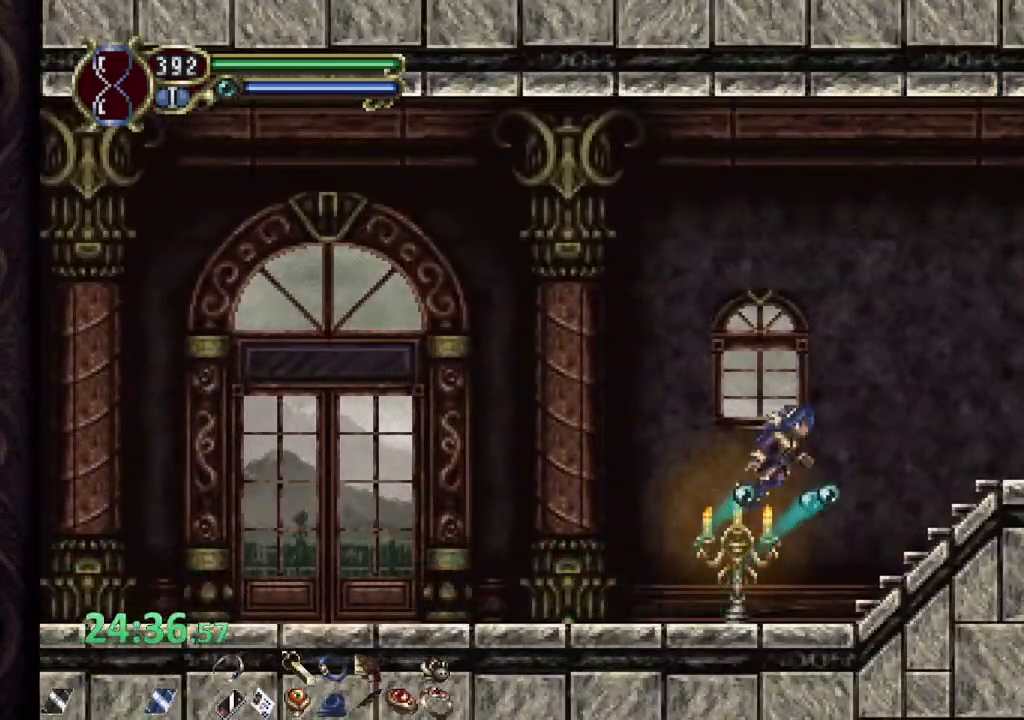
{"dt_ms": 500, "buttons": ["R1"], "left_stick": "center", "events": [[167, "CROSS", "up"]]}
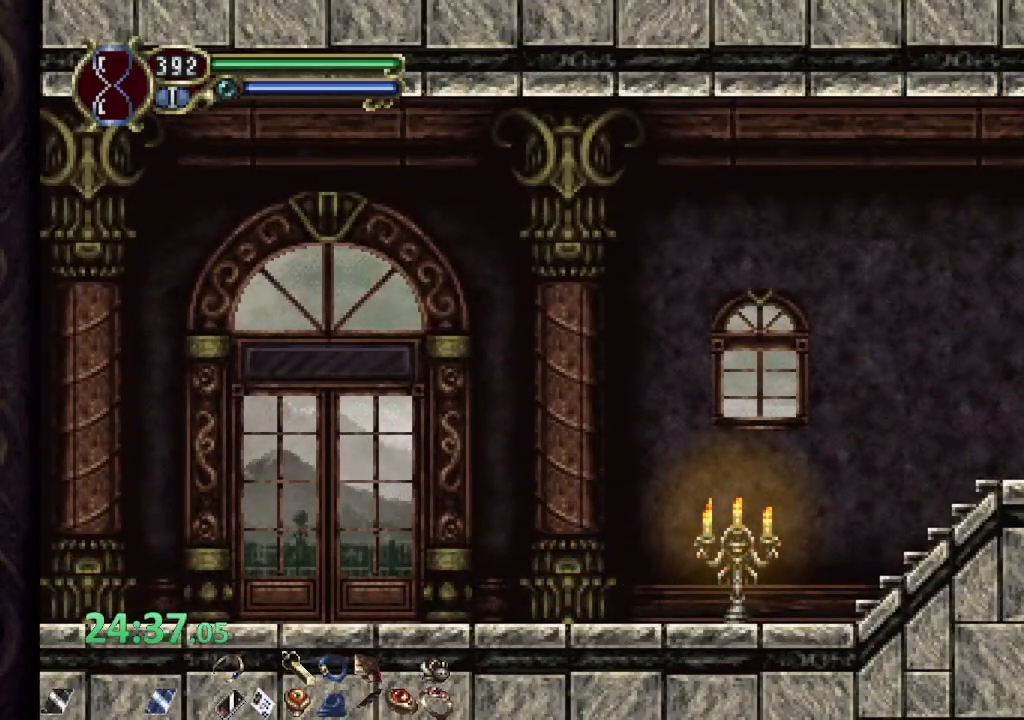
{"dt_ms": 500, "buttons": ["R1"], "left_stick": "center", "events": []}
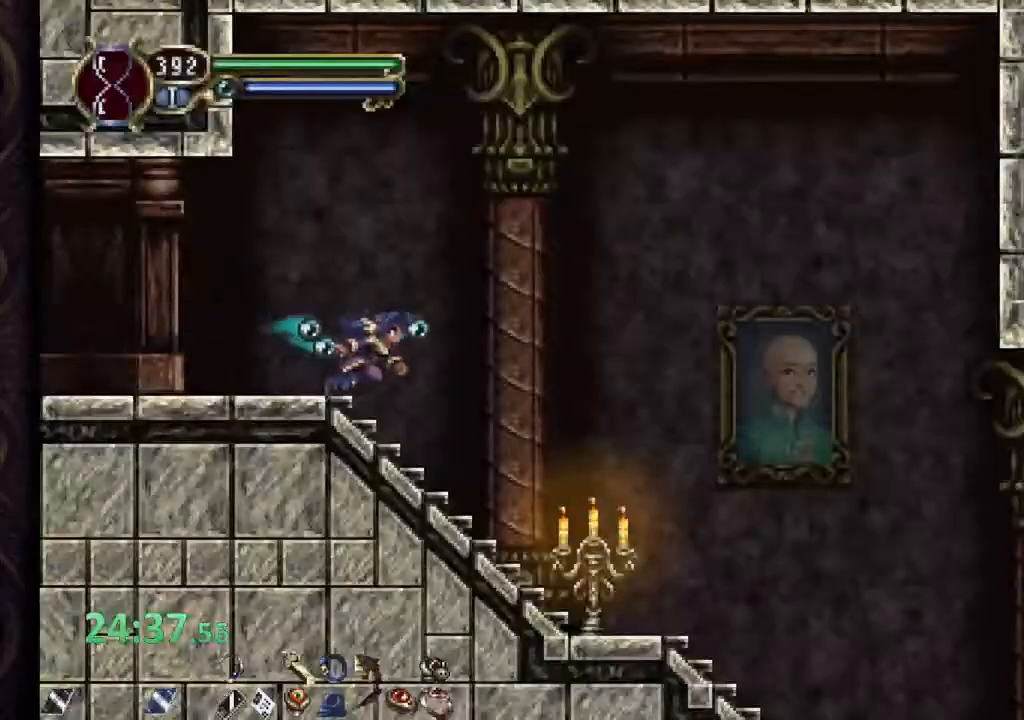
{"dt_ms": 500, "buttons": ["R1"], "left_stick": "center", "events": []}
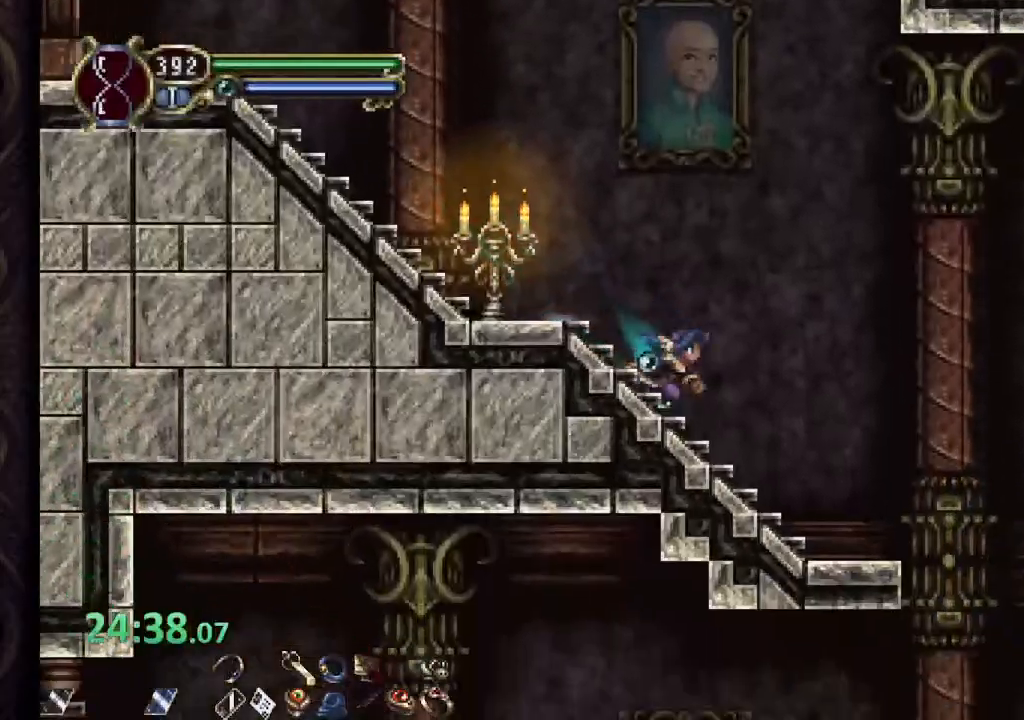
{"dt_ms": 500, "buttons": ["CROSS", "R1"], "left_stick": "center", "events": [[367, "CROSS", "down"]]}
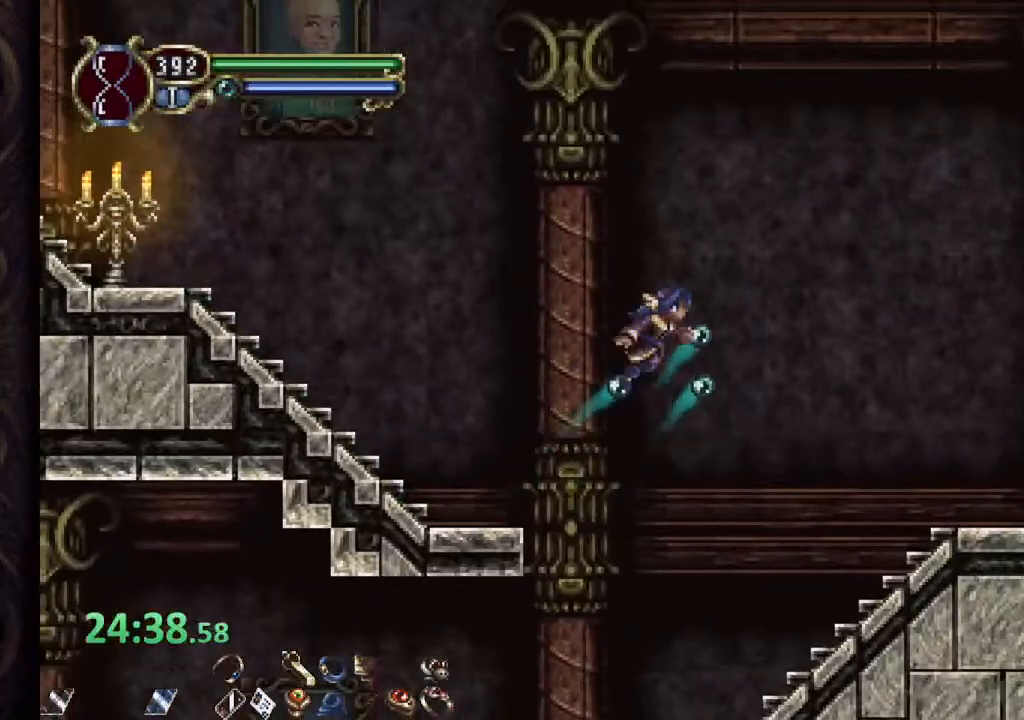
{"dt_ms": 500, "buttons": ["R1"], "left_stick": "center", "events": [[50, "CROSS", "up"]]}
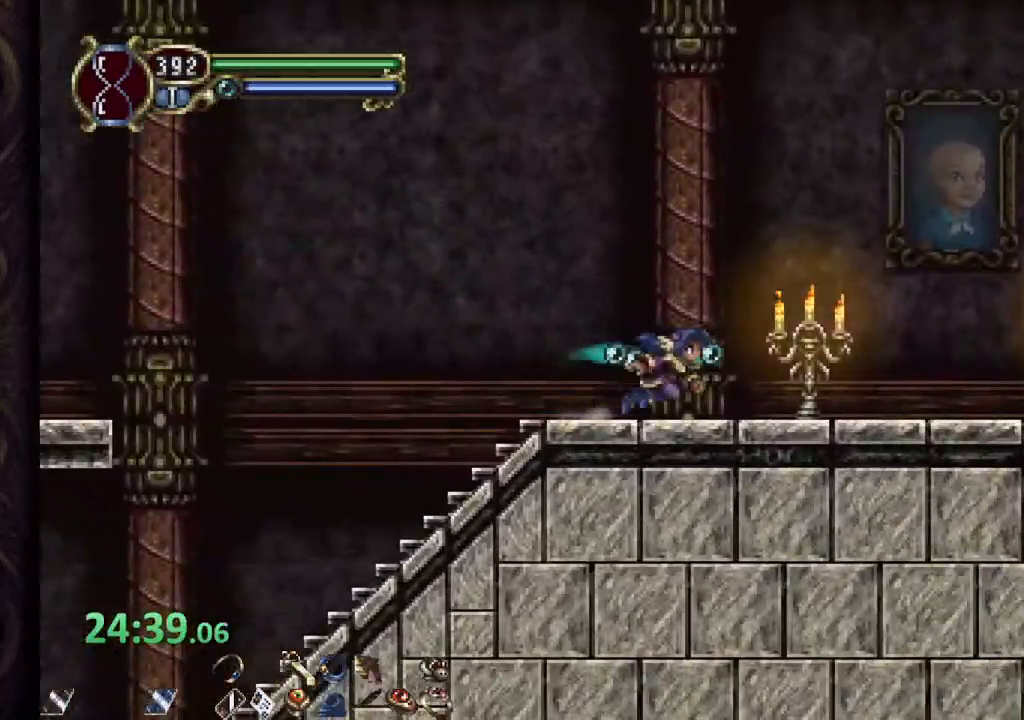
{"dt_ms": 500, "buttons": ["R1"], "left_stick": "center", "events": []}
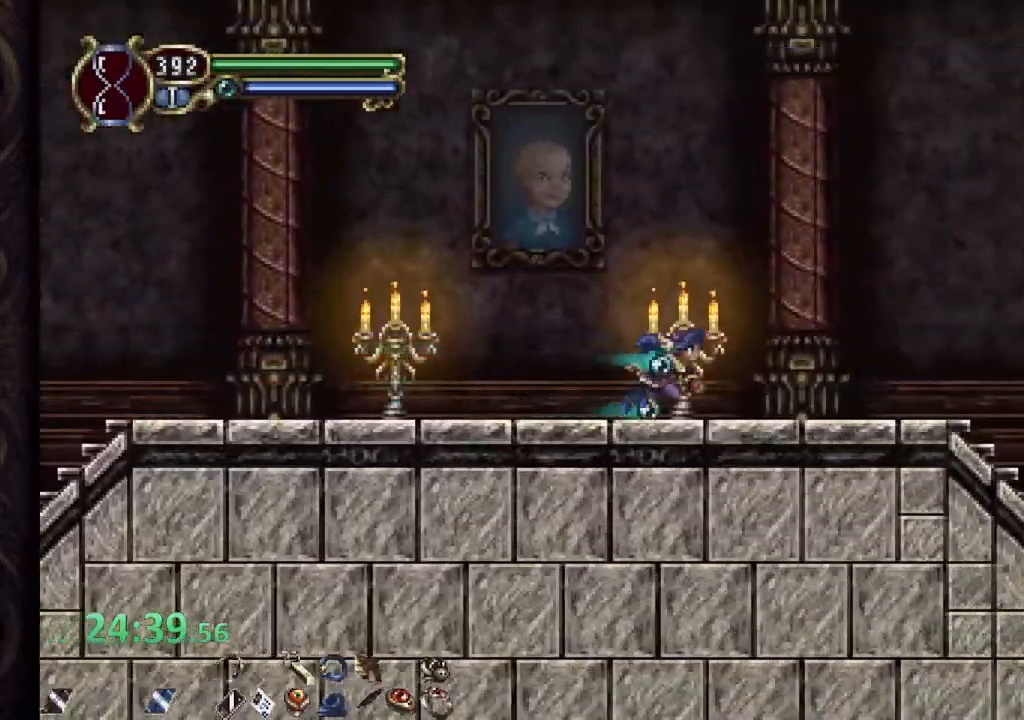
{"dt_ms": 500, "buttons": ["CROSS", "R1"], "left_stick": "center", "events": [[367, "CROSS", "down"]]}
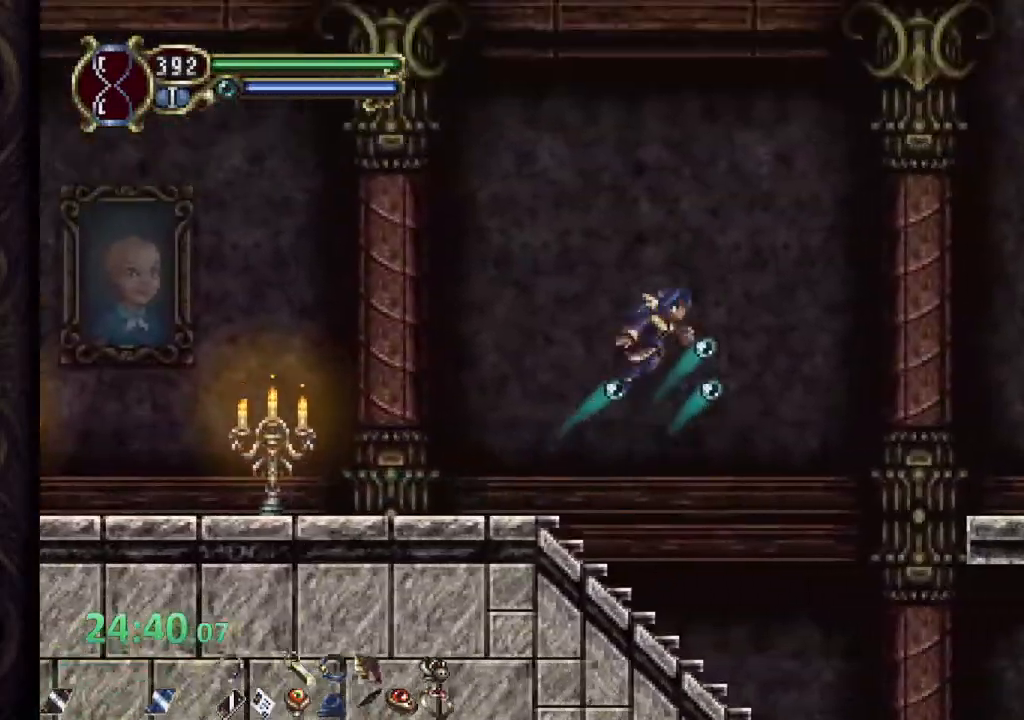
{"dt_ms": 500, "buttons": ["R1"], "left_stick": "center", "events": [[350, "CROSS", "up"]]}
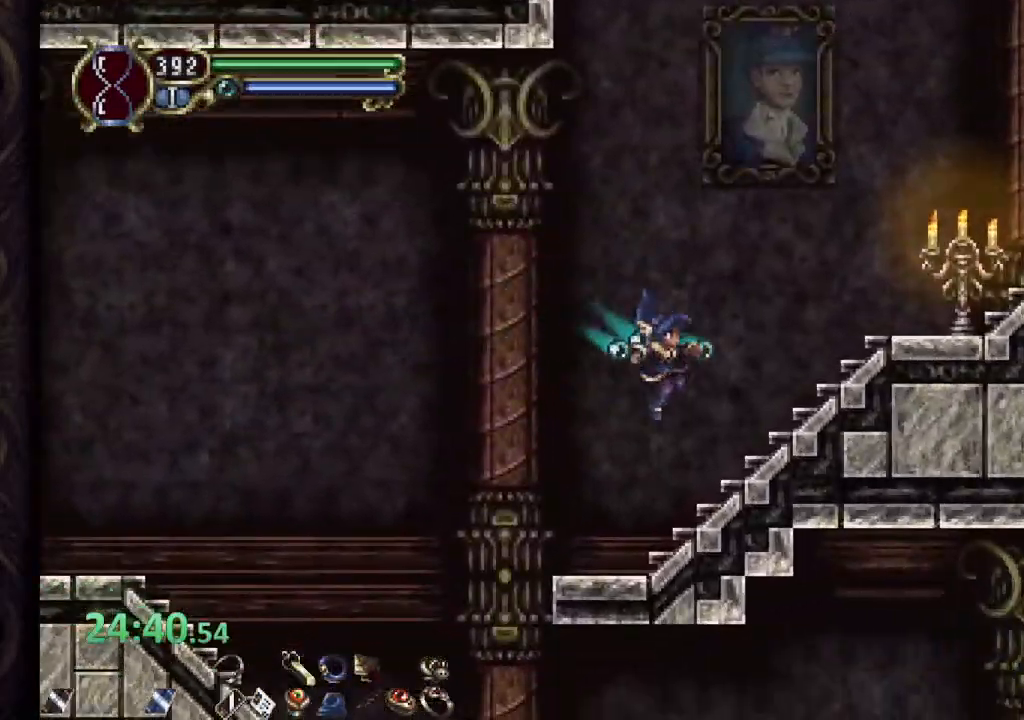
{"dt_ms": 500, "buttons": ["R1"], "left_stick": "center", "events": []}
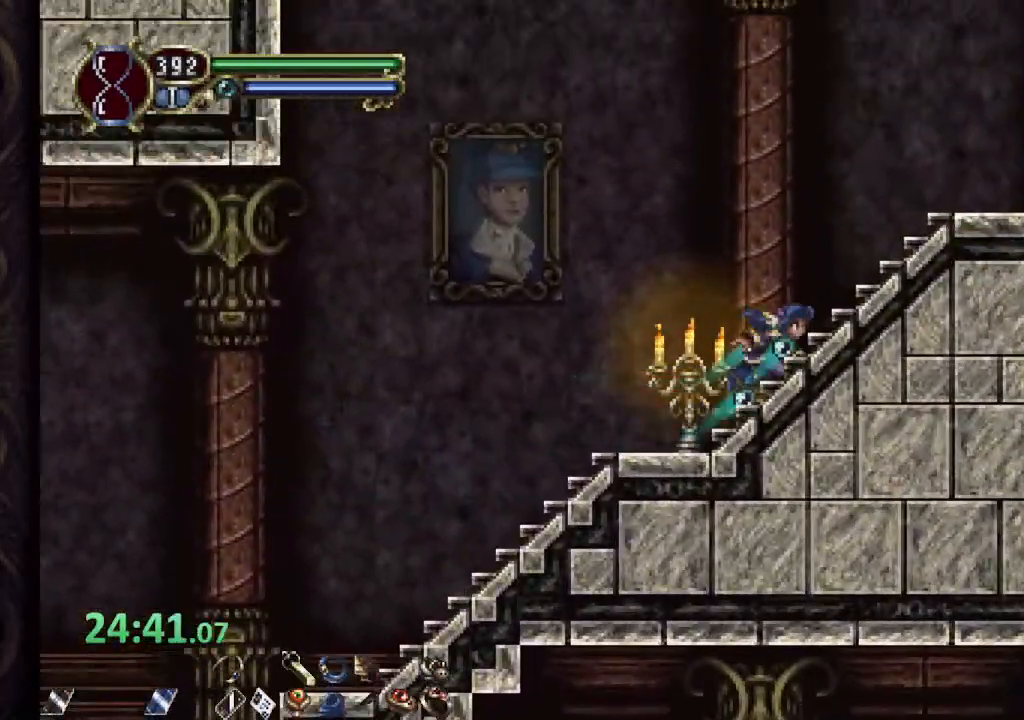
{"dt_ms": 500, "buttons": ["R1"], "left_stick": "center", "events": []}
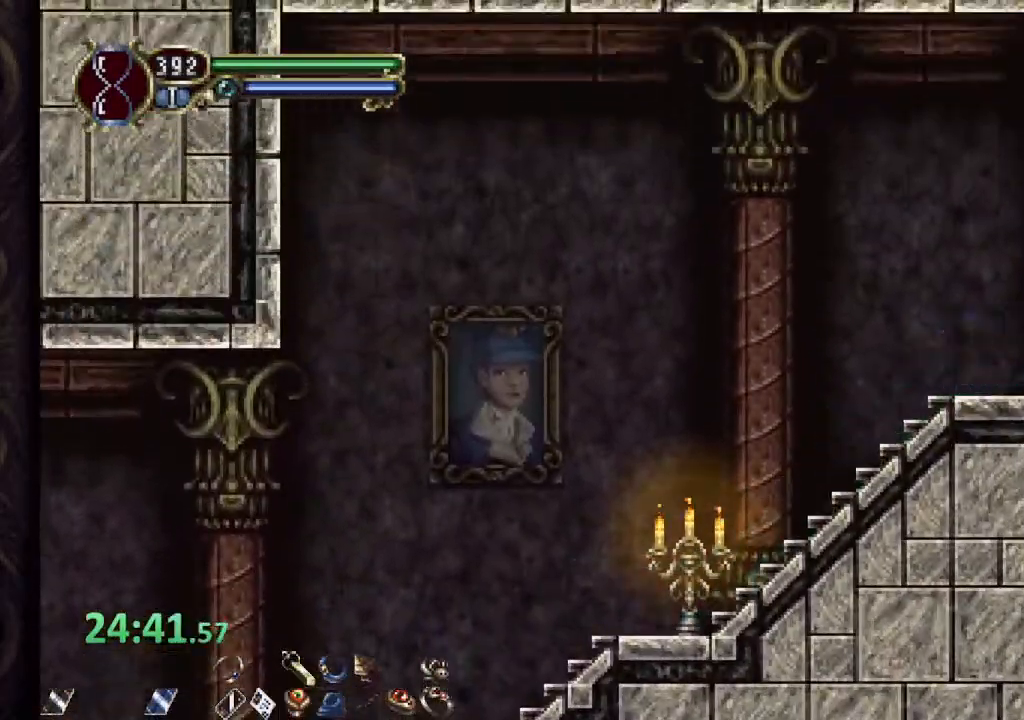
{"dt_ms": 1000, "buttons": ["CROSS", "R1"], "left_stick": "center"}
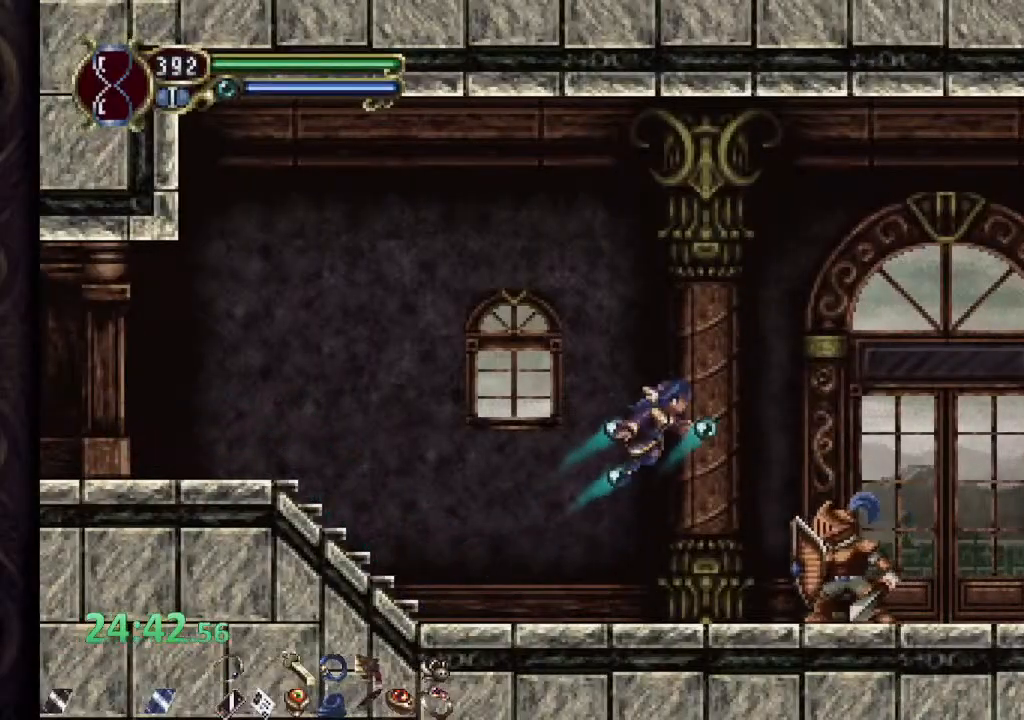
{"dt_ms": 500, "buttons": ["CROSS", "R1"], "left_stick": "center", "events": []}
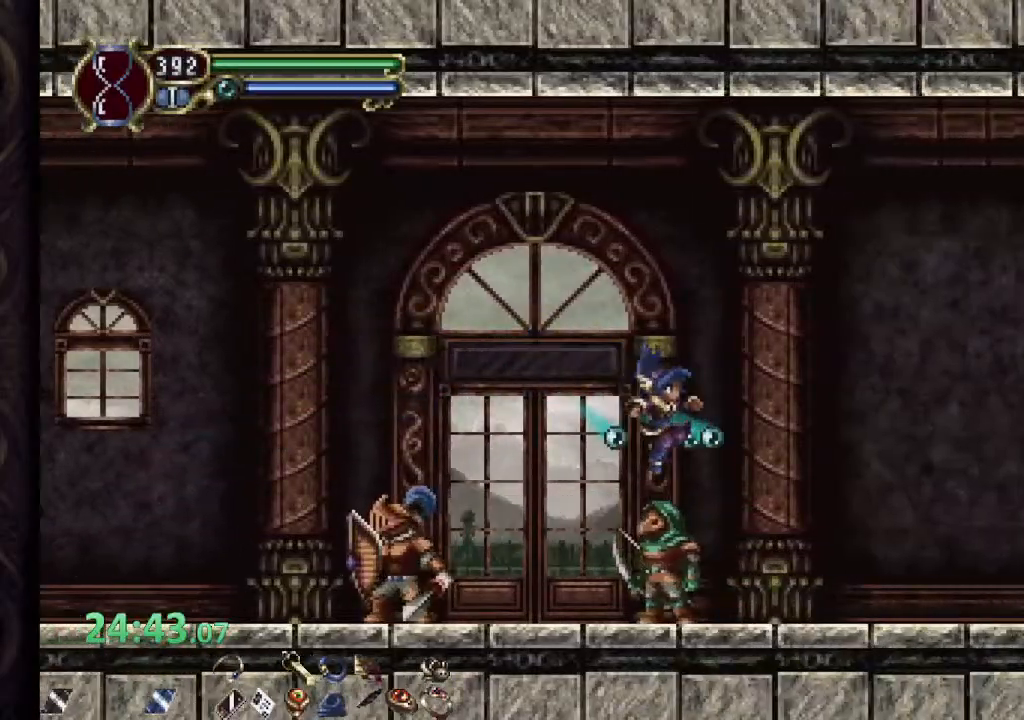
{"dt_ms": 500, "buttons": ["R1"], "left_stick": "center", "events": [[50, "CROSS", "up"]]}
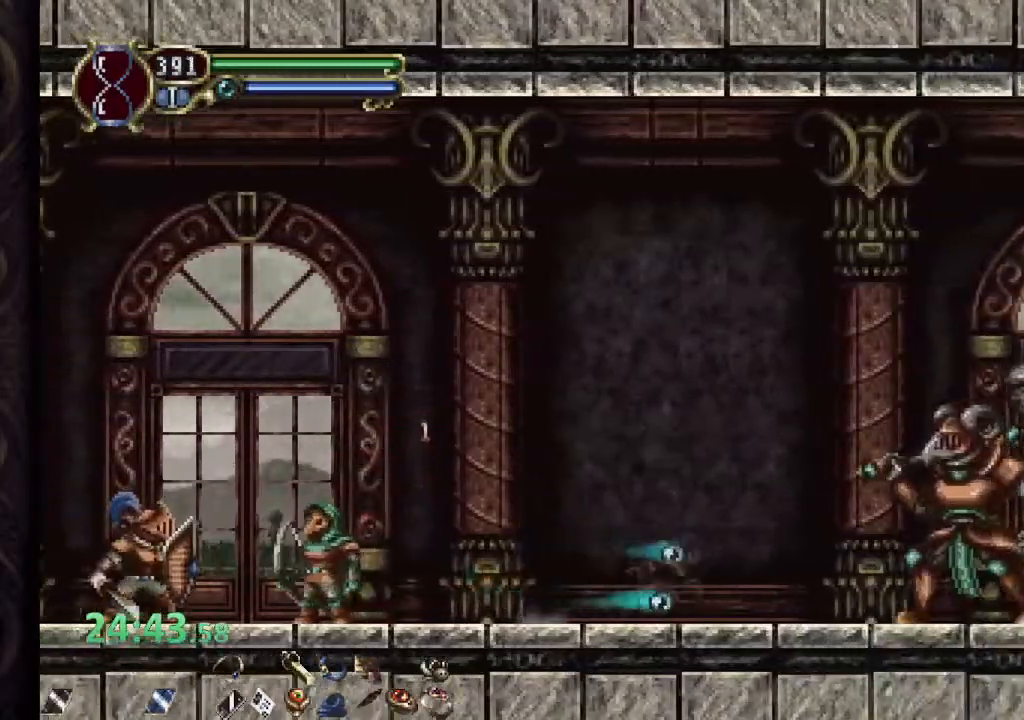
{"dt_ms": 500, "buttons": [], "left_stick": "down", "events": [[117, "R1", "up"], [133, "SQUARE", "down"], [200, "SQUARE", "up"], [250, "left_stick", "down"], [267, "SQUARE", "down"], [317, "SQUARE", "up"], [417, "SQUARE", "down"], [450, "SQUARE", "up"]]}
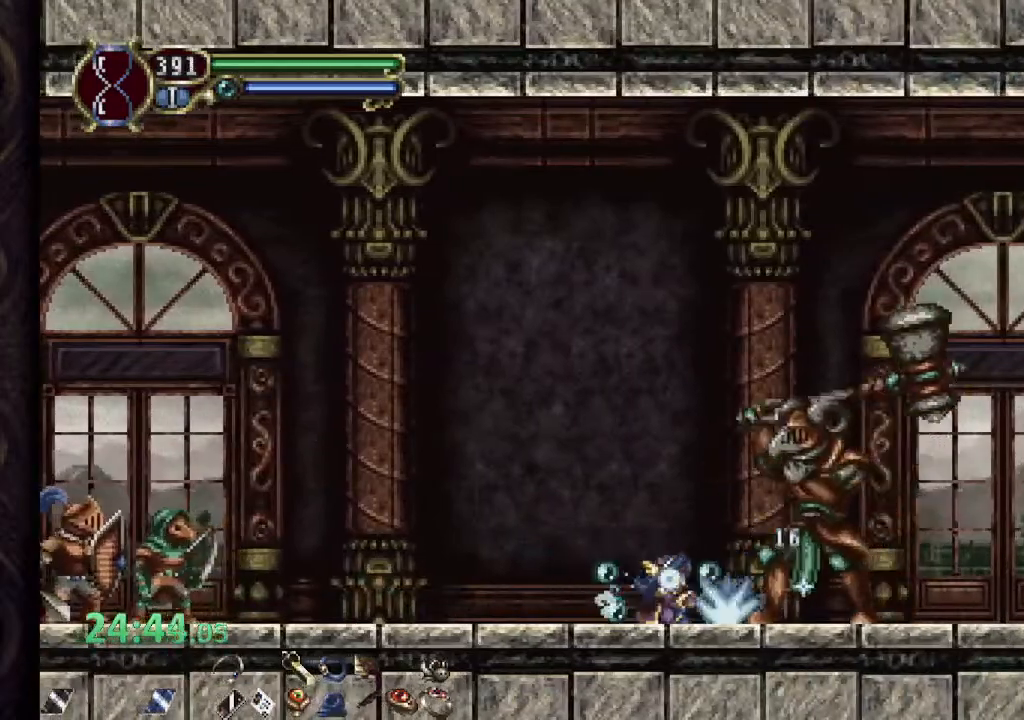
{"dt_ms": 500, "buttons": [], "left_stick": "down-right", "events": [[33, "SQUARE", "down"], [83, "SQUARE", "up"], [167, "SQUARE", "down"], [217, "SQUARE", "up"], [283, "SQUARE", "down"], [367, "SQUARE", "up"], [383, "left_stick", "down-right"]]}